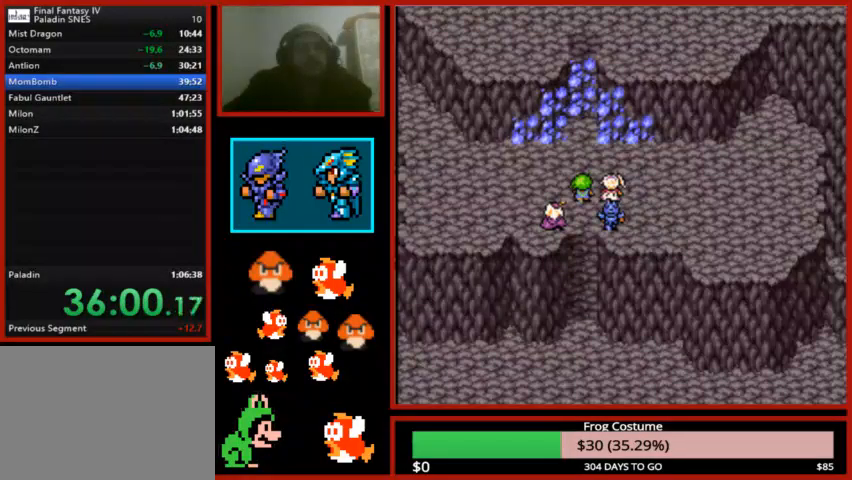
Gameplay with a controller (PlayStation layout); each line is a JSON object with the inputs held at the frame after it. "events" lists button and stick changes between this image and that frame as [ms after this image, input, new state], when the widget could be followed in between.
{"buttons": [], "left_stick": "center", "right_stick": "center", "events": [[67, "CIRCLE", "down"], [167, "CIRCLE", "up"], [267, "CIRCLE", "down"], [333, "CIRCLE", "up"], [467, "CIRCLE", "down"], [500, "CIRCLE", "up"]]}
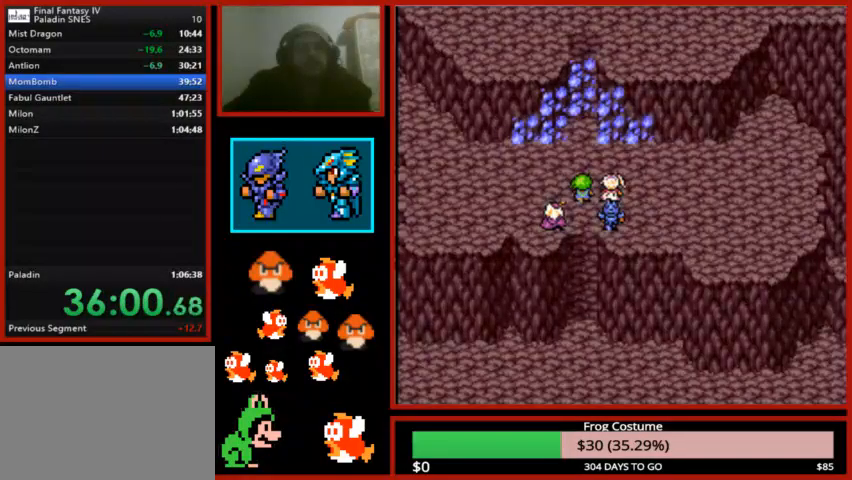
{"buttons": ["CIRCLE"], "left_stick": "center", "right_stick": "center", "events": [[133, "CIRCLE", "down"], [200, "CIRCLE", "up"], [267, "CIRCLE", "down"], [367, "CIRCLE", "up"], [467, "CIRCLE", "down"]]}
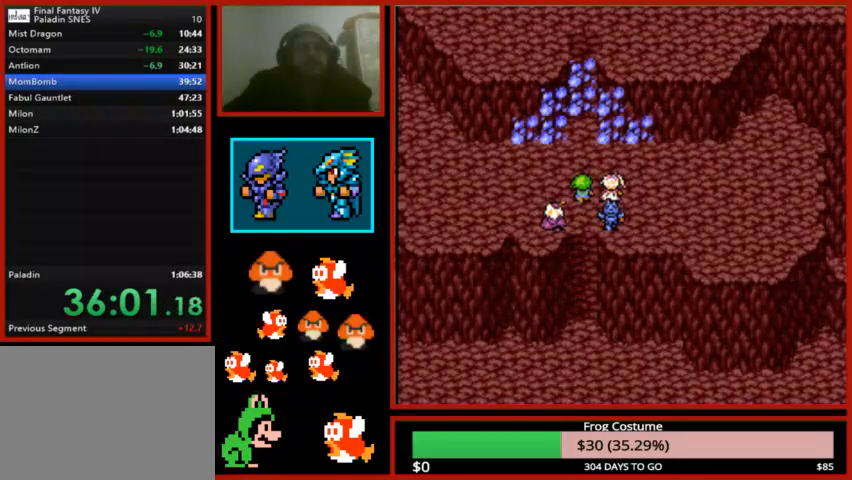
{"buttons": [], "left_stick": "center", "right_stick": "center", "events": [[100, "CIRCLE", "up"]]}
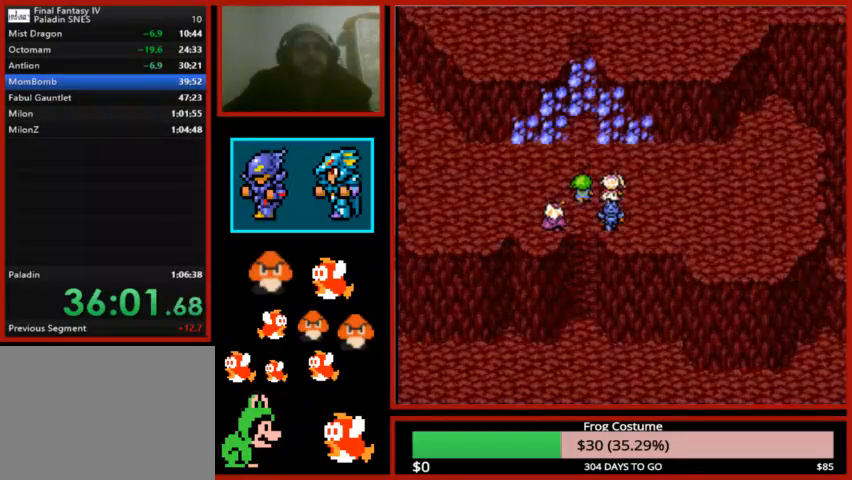
{"buttons": [], "left_stick": "center", "right_stick": "center", "events": []}
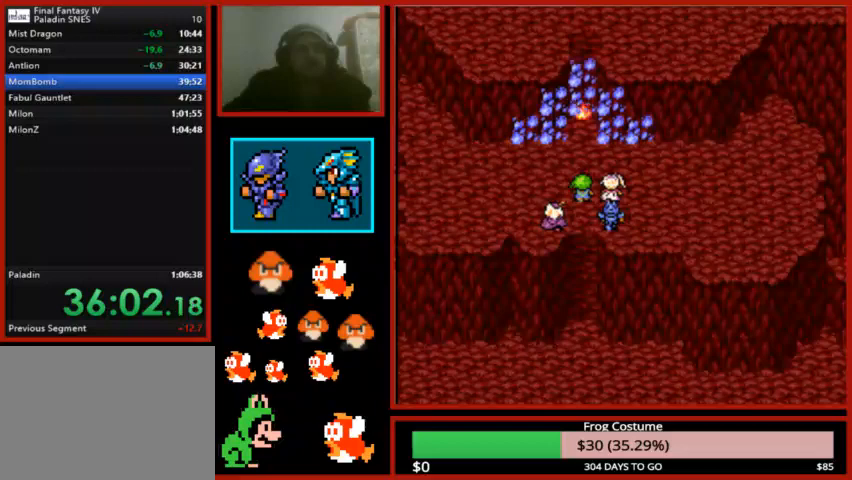
{"buttons": [], "left_stick": "center", "right_stick": "center", "events": []}
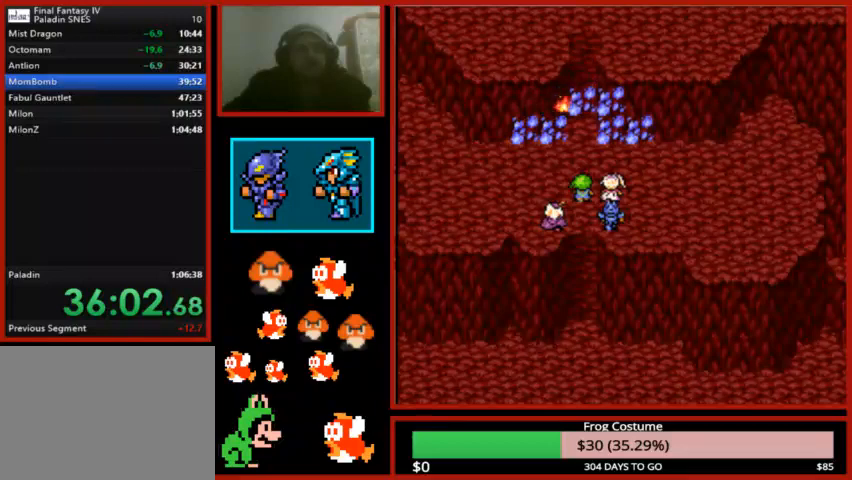
{"buttons": [], "left_stick": "center", "right_stick": "center", "events": []}
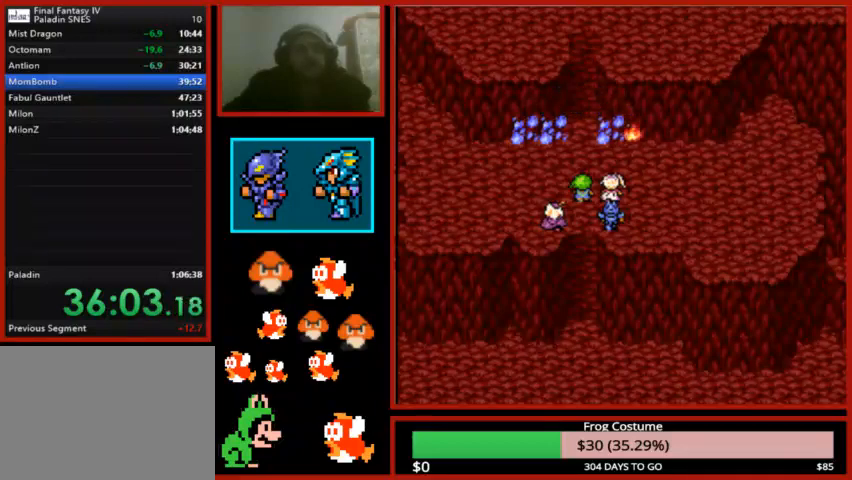
{"buttons": [], "left_stick": "center", "right_stick": "center", "events": []}
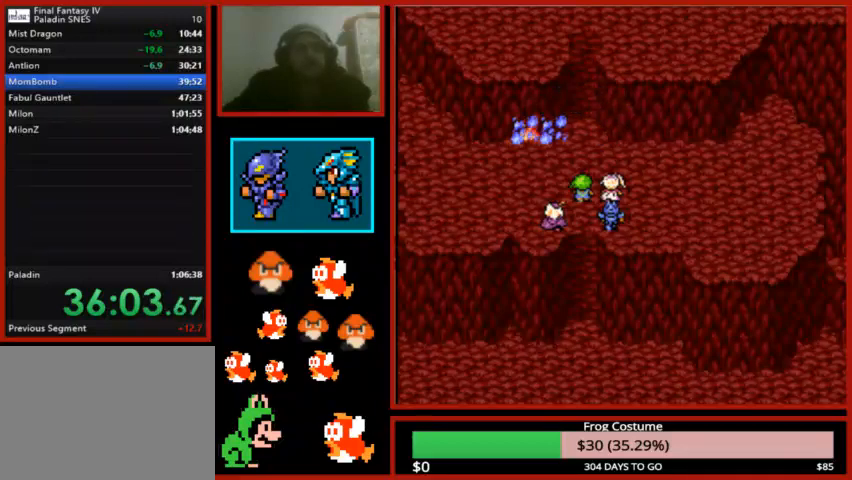
{"buttons": [], "left_stick": "center", "right_stick": "center", "events": []}
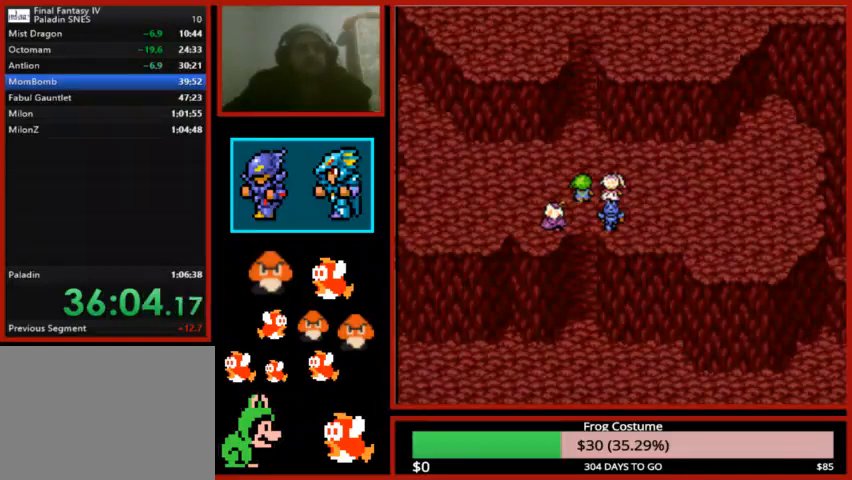
{"buttons": [], "left_stick": "center", "right_stick": "center", "events": []}
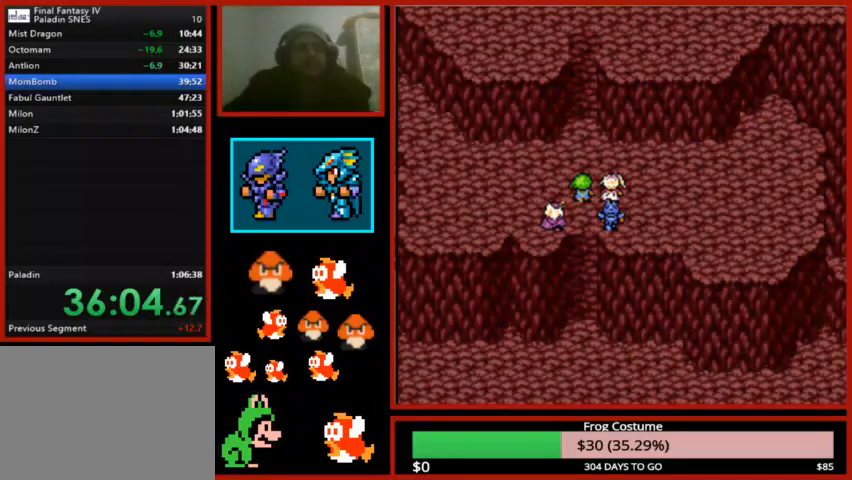
{"buttons": [], "left_stick": "center", "right_stick": "center", "events": []}
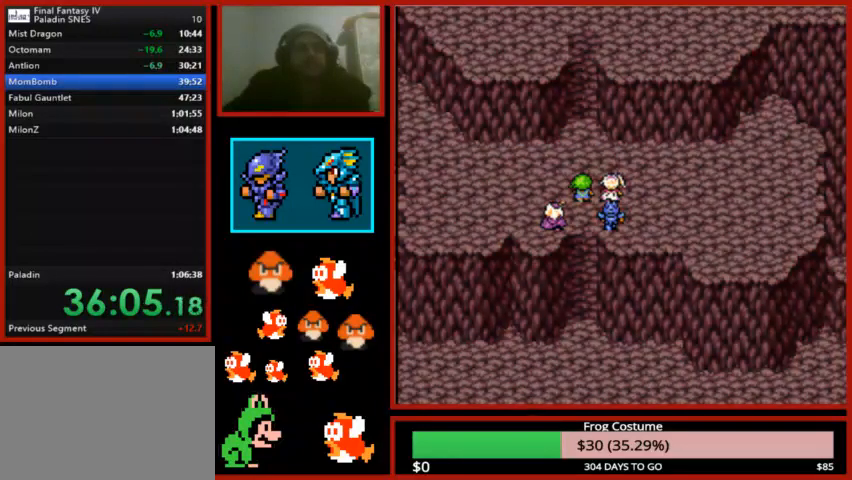
{"buttons": ["CIRCLE"], "left_stick": "center", "right_stick": "center", "events": [[500, "CIRCLE", "down"]]}
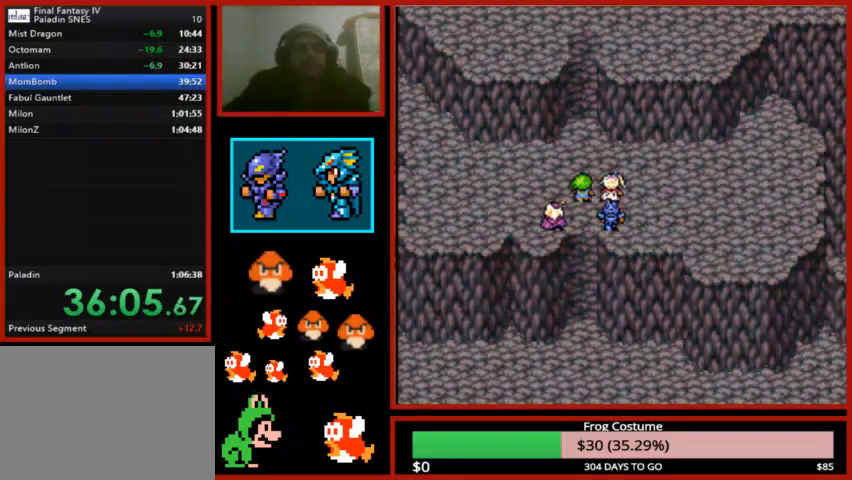
{"buttons": ["CIRCLE"], "left_stick": "center", "right_stick": "center", "events": [[100, "CIRCLE", "up"], [267, "CIRCLE", "down"], [333, "CIRCLE", "up"], [467, "CIRCLE", "down"]]}
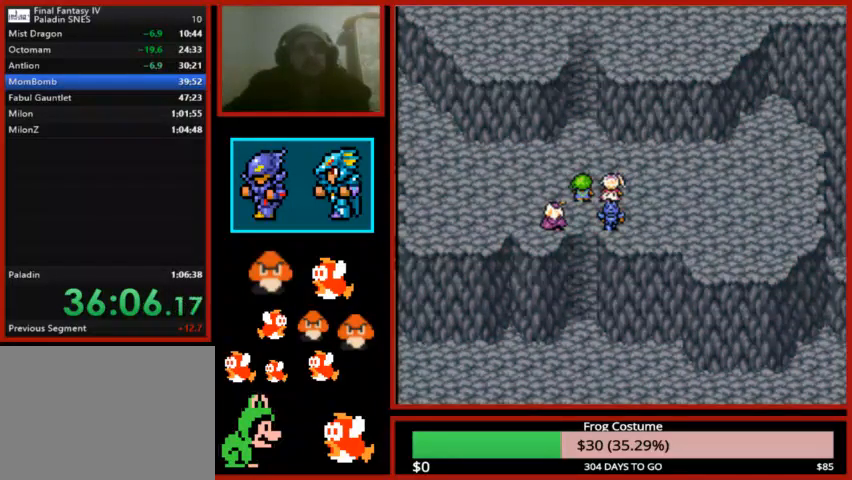
{"buttons": [], "left_stick": "center", "right_stick": "center", "events": [[33, "CIRCLE", "up"], [167, "CIRCLE", "down"], [267, "CIRCLE", "up"], [367, "CIRCLE", "down"], [467, "CIRCLE", "up"]]}
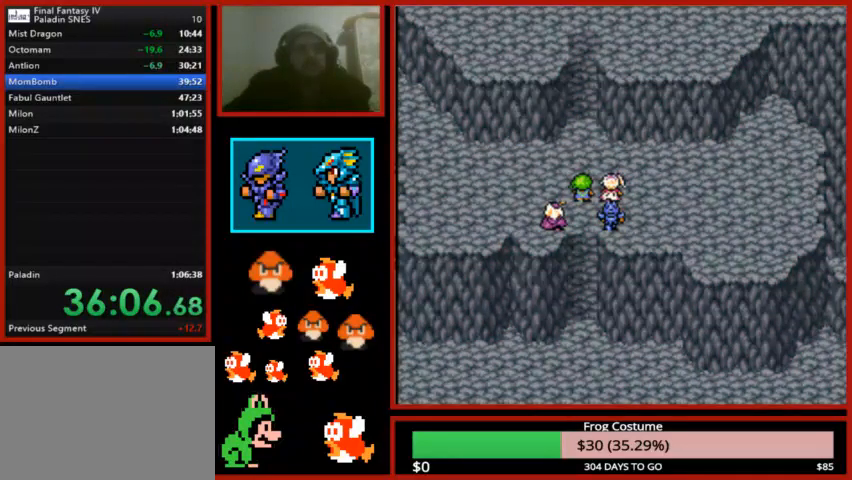
{"buttons": [], "left_stick": "center", "right_stick": "center", "events": [[67, "CIRCLE", "down"], [133, "CIRCLE", "up"], [267, "CIRCLE", "down"], [333, "CIRCLE", "up"], [433, "CIRCLE", "down"], [467, "CIRCLE", "up"]]}
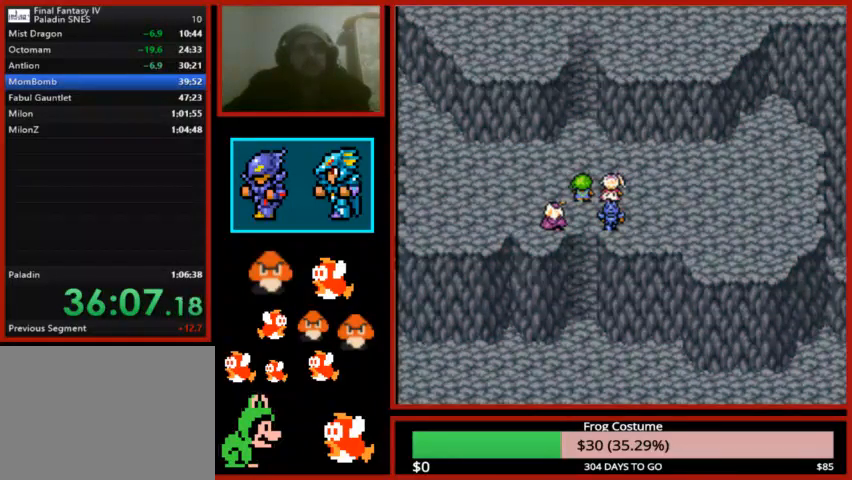
{"buttons": [], "left_stick": "center", "right_stick": "center", "events": [[100, "CIRCLE", "down"], [167, "CIRCLE", "up"], [267, "CIRCLE", "down"], [333, "CIRCLE", "up"], [433, "CIRCLE", "down"], [467, "CIRCLE", "up"]]}
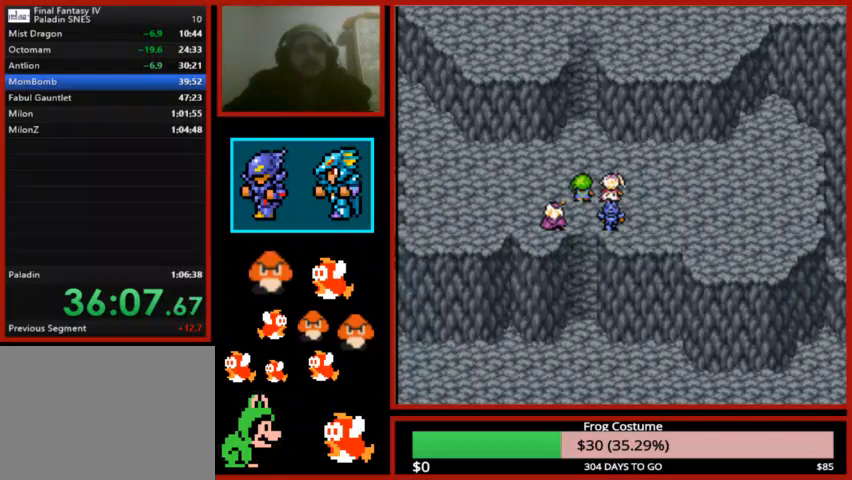
{"buttons": ["CIRCLE"], "left_stick": "center", "right_stick": "center", "events": [[100, "CIRCLE", "down"], [167, "CIRCLE", "up"], [300, "CIRCLE", "down"], [367, "CIRCLE", "up"], [500, "CIRCLE", "down"]]}
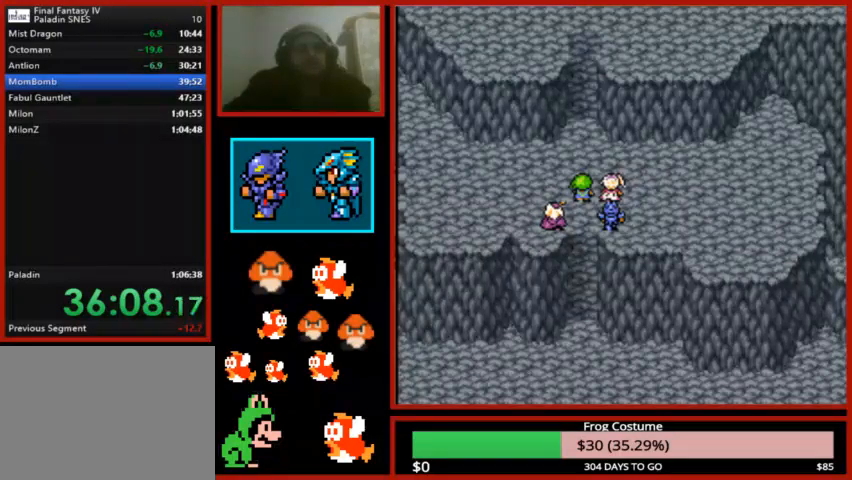
{"buttons": ["CIRCLE"], "left_stick": "center", "right_stick": "center", "events": [[100, "CIRCLE", "up"], [200, "CIRCLE", "down"], [300, "CIRCLE", "up"], [433, "CIRCLE", "down"]]}
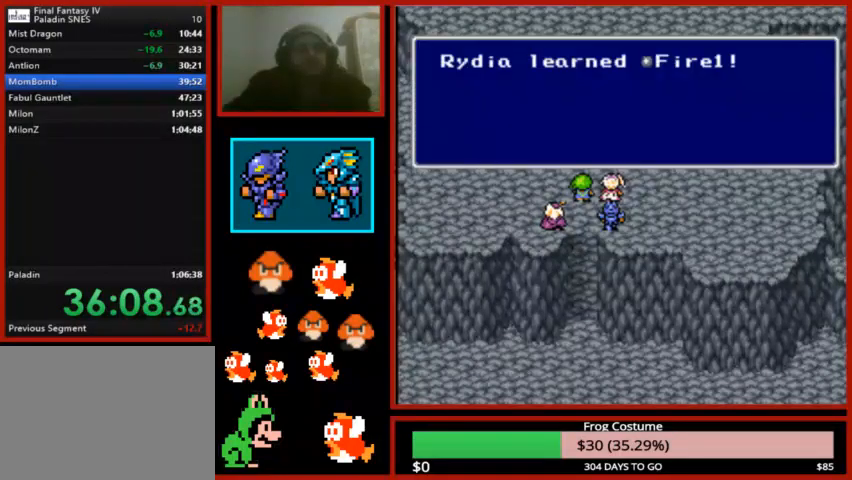
{"buttons": [], "left_stick": "center", "right_stick": "center", "events": [[67, "CIRCLE", "up"], [167, "CIRCLE", "down"], [267, "CIRCLE", "up"], [367, "CIRCLE", "down"], [467, "CIRCLE", "up"]]}
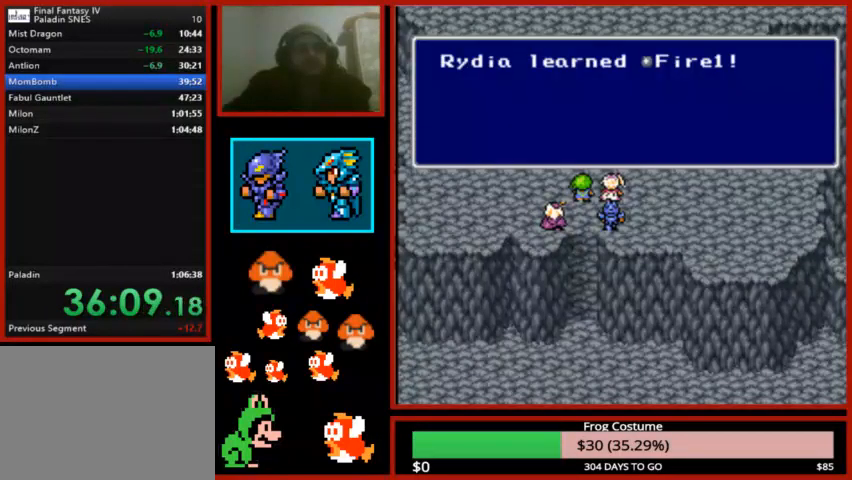
{"buttons": [], "left_stick": "center", "right_stick": "center", "events": []}
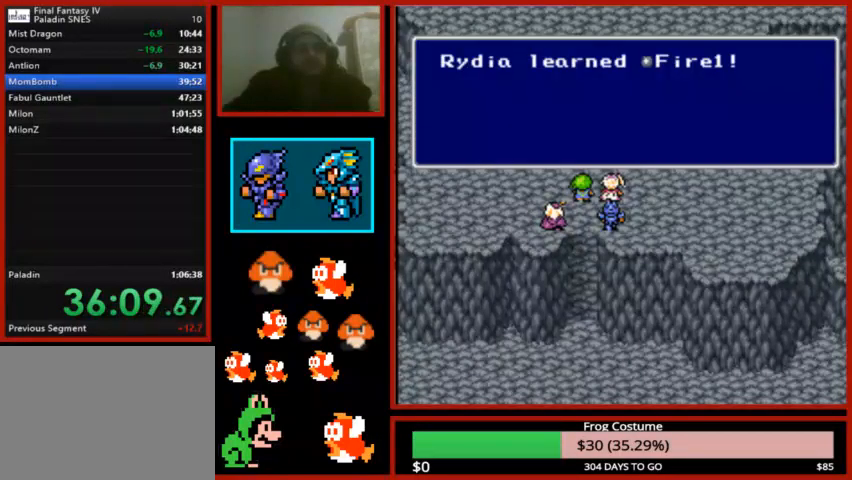
{"buttons": [], "left_stick": "center", "right_stick": "center", "events": []}
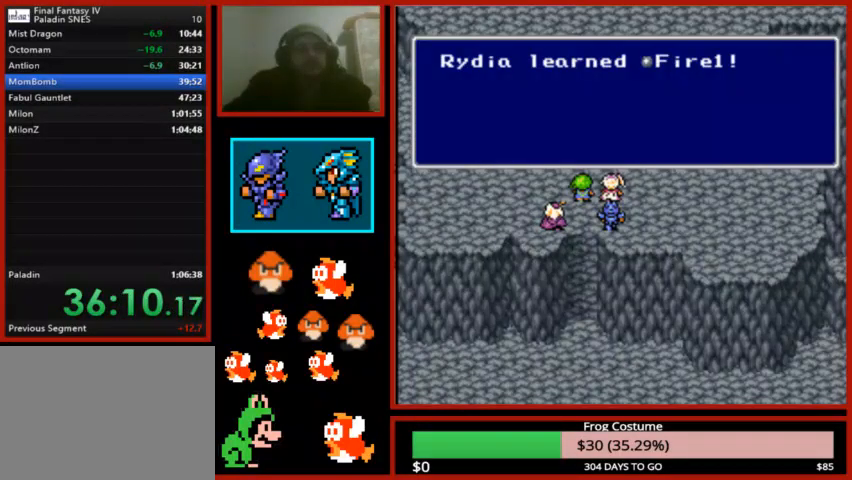
{"buttons": [], "left_stick": "center", "right_stick": "center", "events": []}
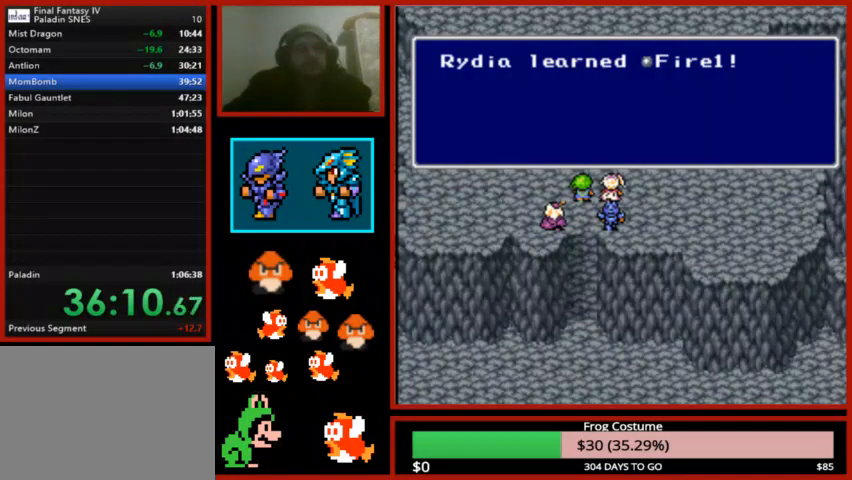
{"buttons": [], "left_stick": "center", "right_stick": "center", "events": []}
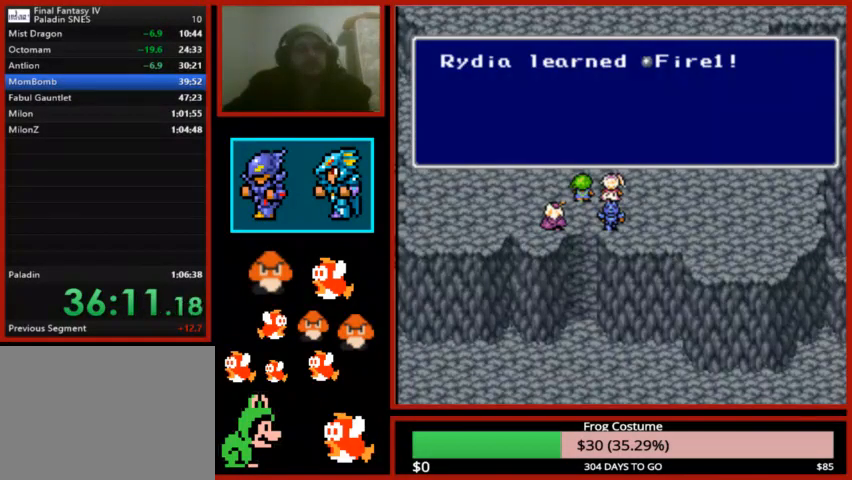
{"buttons": [], "left_stick": "center", "right_stick": "center", "events": []}
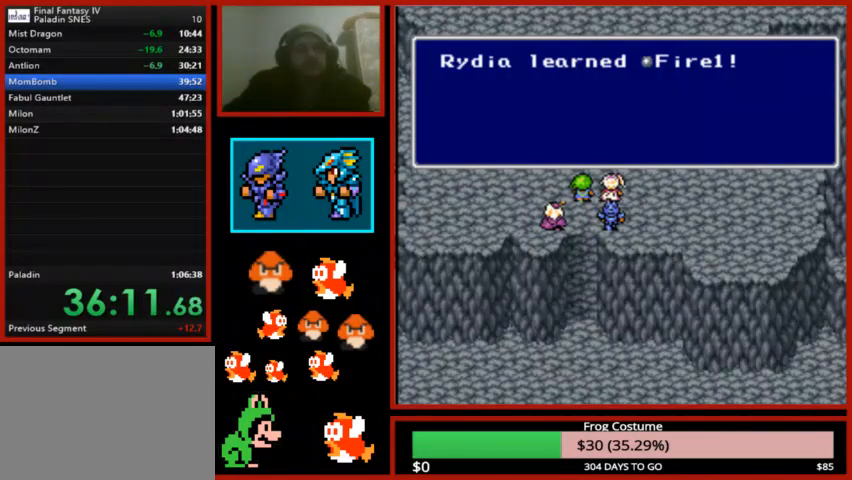
{"buttons": [], "left_stick": "center", "right_stick": "center", "events": []}
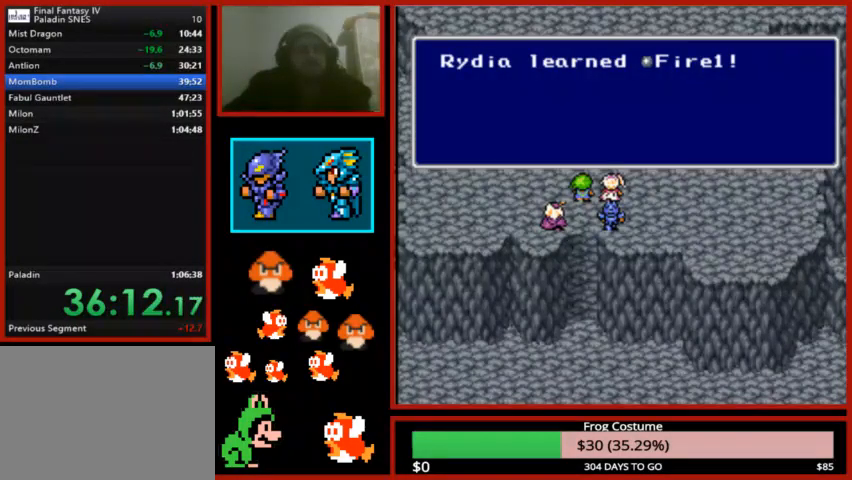
{"buttons": [], "left_stick": "center", "right_stick": "center", "events": []}
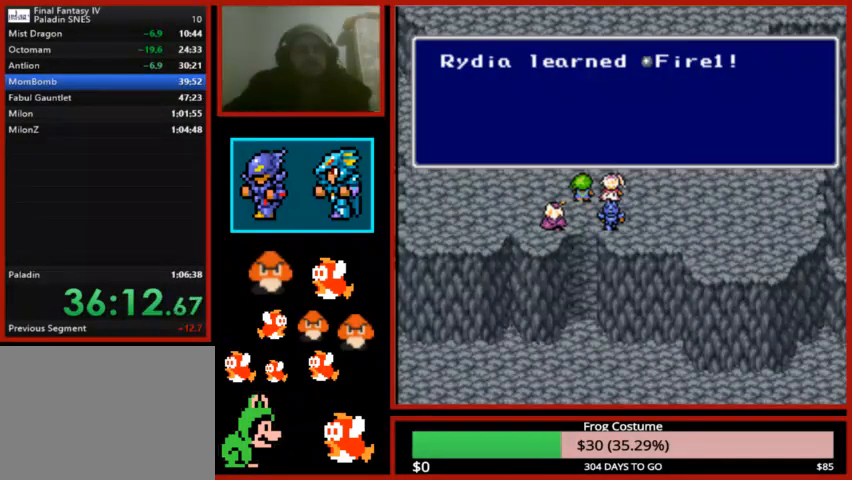
{"buttons": [], "left_stick": "down-left", "right_stick": "center", "events": [[500, "left_stick", "down-left"]]}
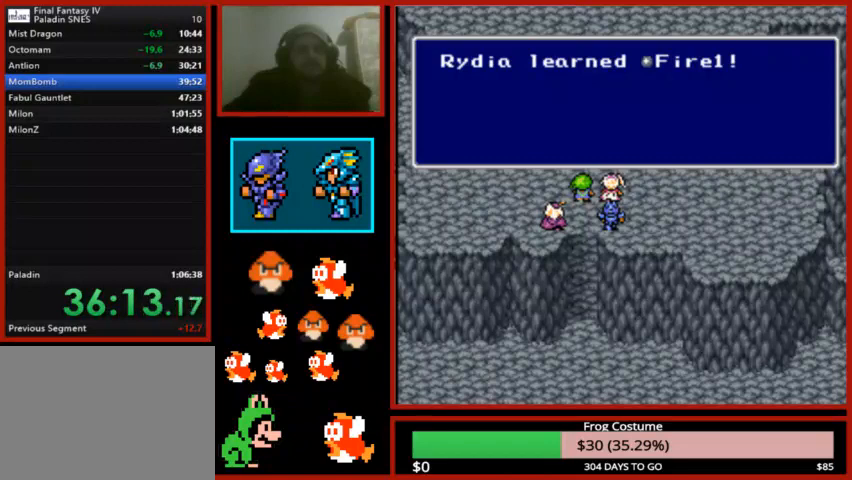
{"buttons": [], "left_stick": "center", "right_stick": "center", "events": [[167, "left_stick", "center"]]}